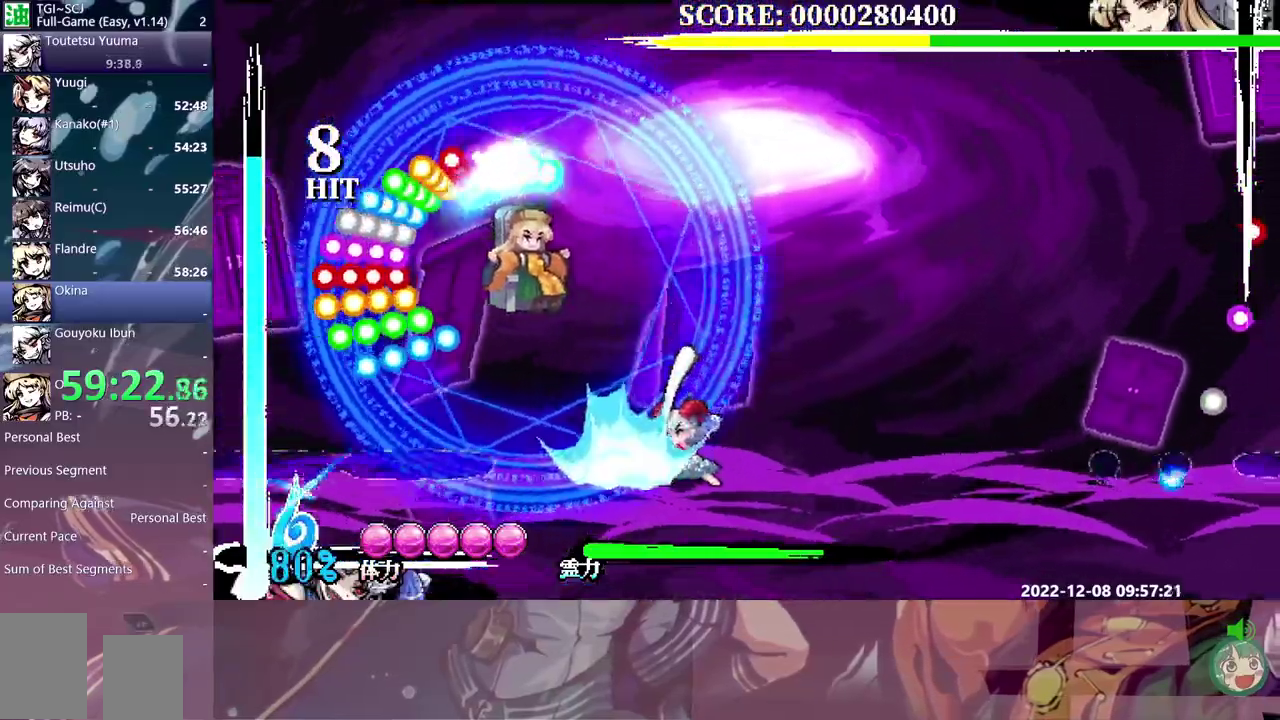
Gameplay with a controller (Xbox layout); each line is a JSON object with the inputs held at the frame after it. "events" lists button and stick changes between this image and that frame as [ms after this image, input, new state], when the widget could be followed in between. Not read: B DPAD_DOWN L1 L2 L3 R1 R2 R3 Y.
{"buttons": [], "events": [[17, "DPAD_LEFT", "down"], [67, "DPAD_LEFT", "up"]]}
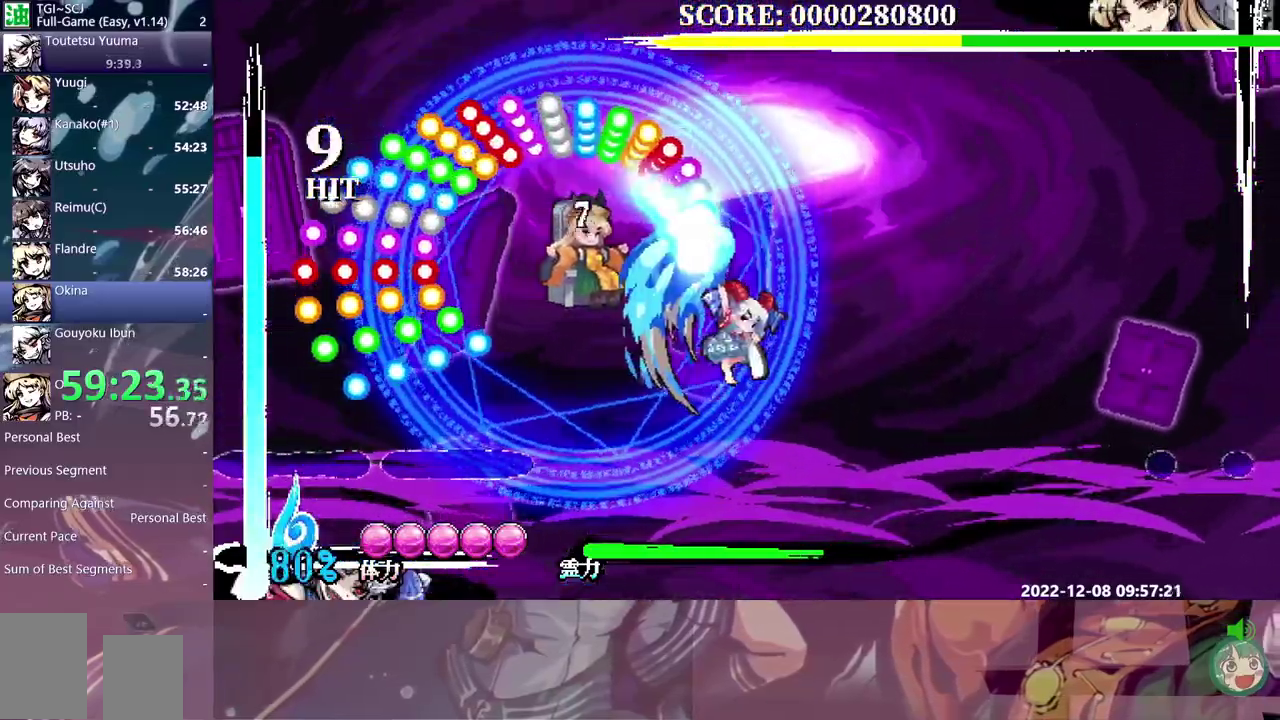
{"buttons": [], "events": []}
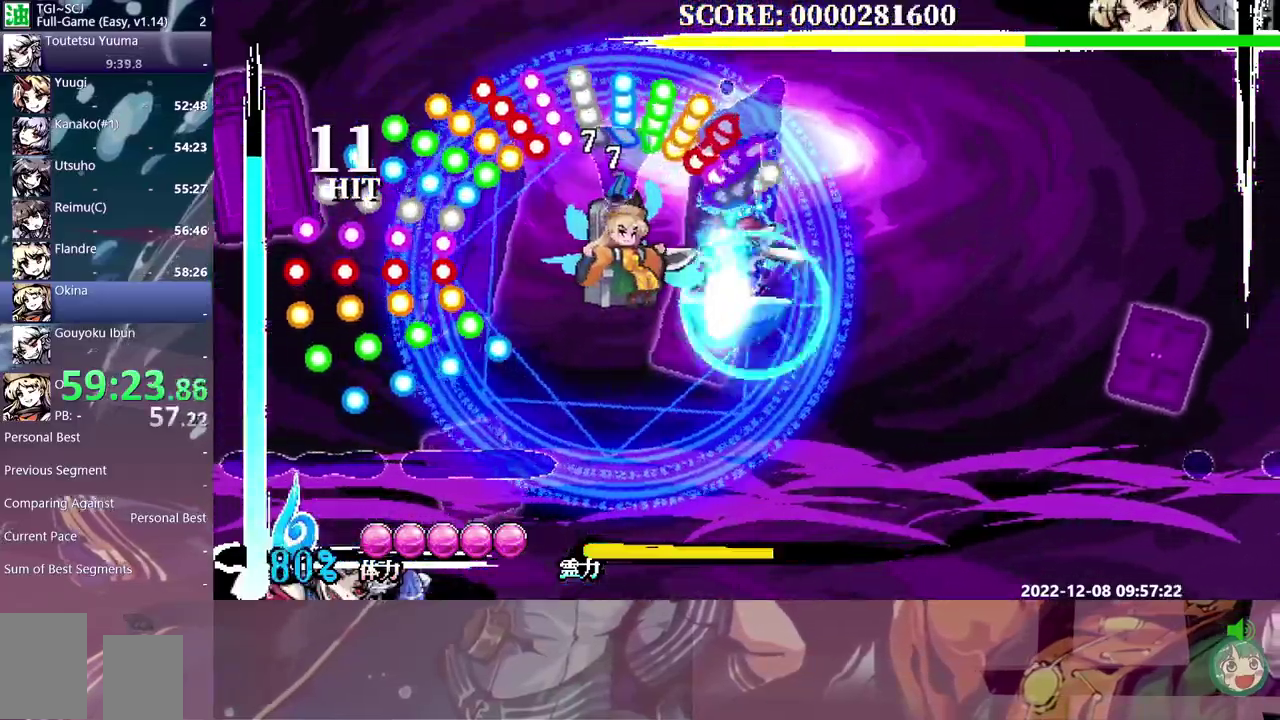
{"buttons": [], "events": []}
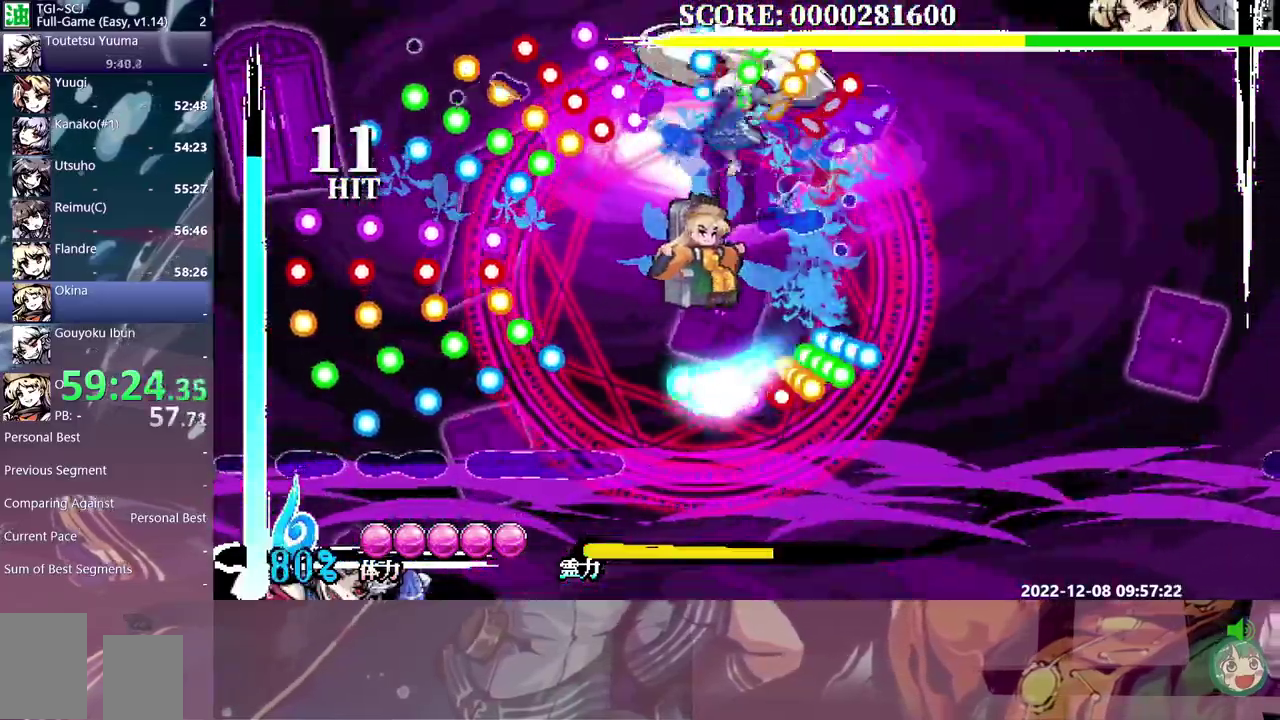
{"buttons": ["DPAD_RIGHT"], "events": [[83, "DPAD_RIGHT", "down"]]}
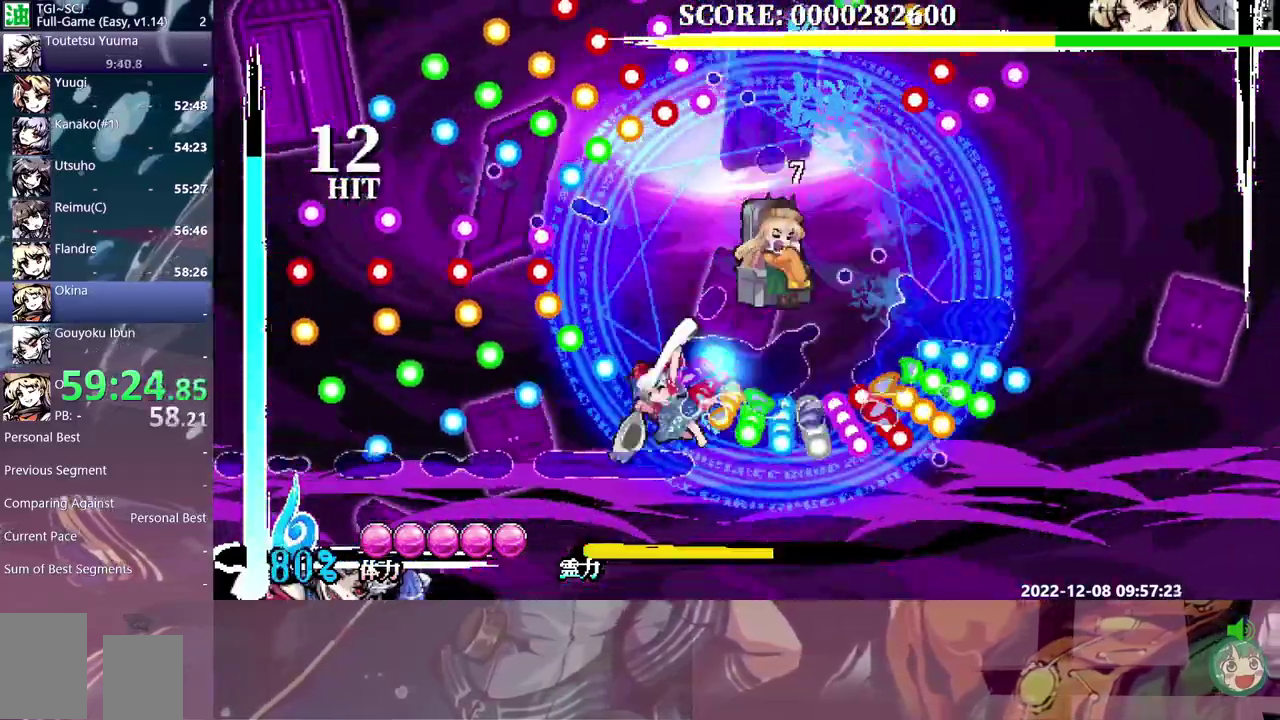
{"buttons": ["DPAD_RIGHT"], "events": []}
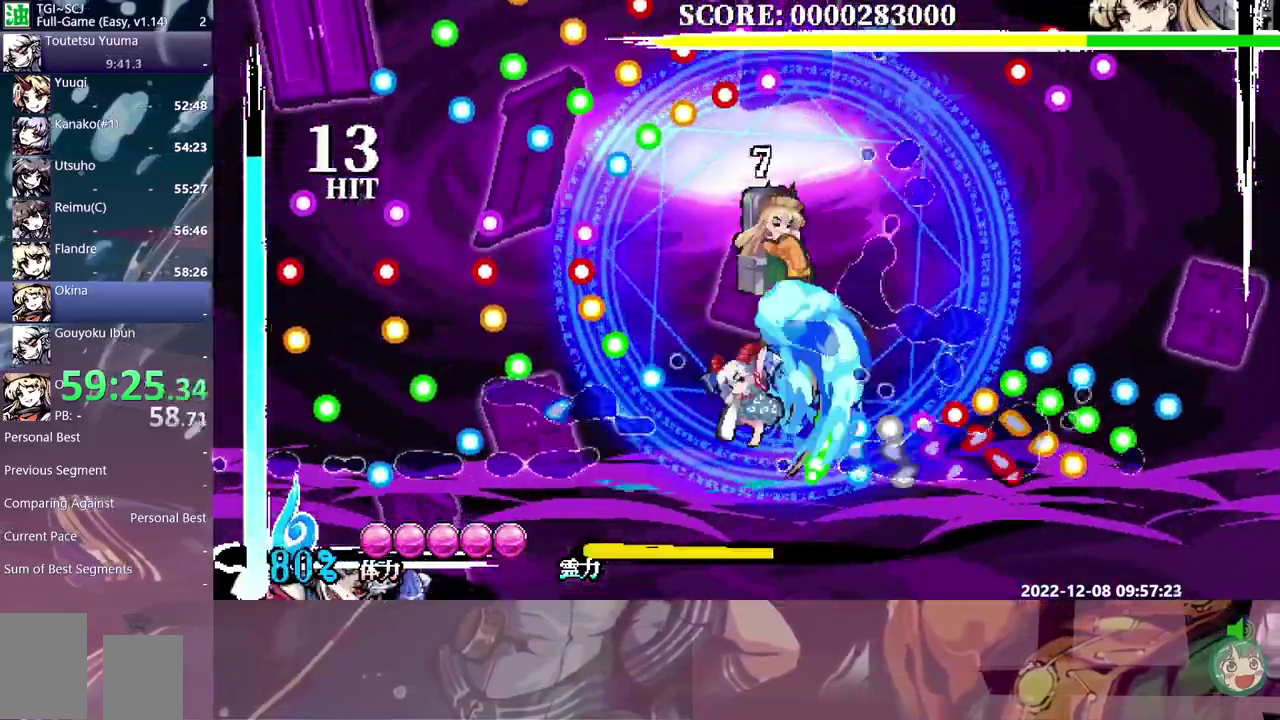
{"buttons": [], "events": [[83, "DPAD_RIGHT", "up"], [200, "DPAD_LEFT", "down"], [267, "DPAD_LEFT", "up"]]}
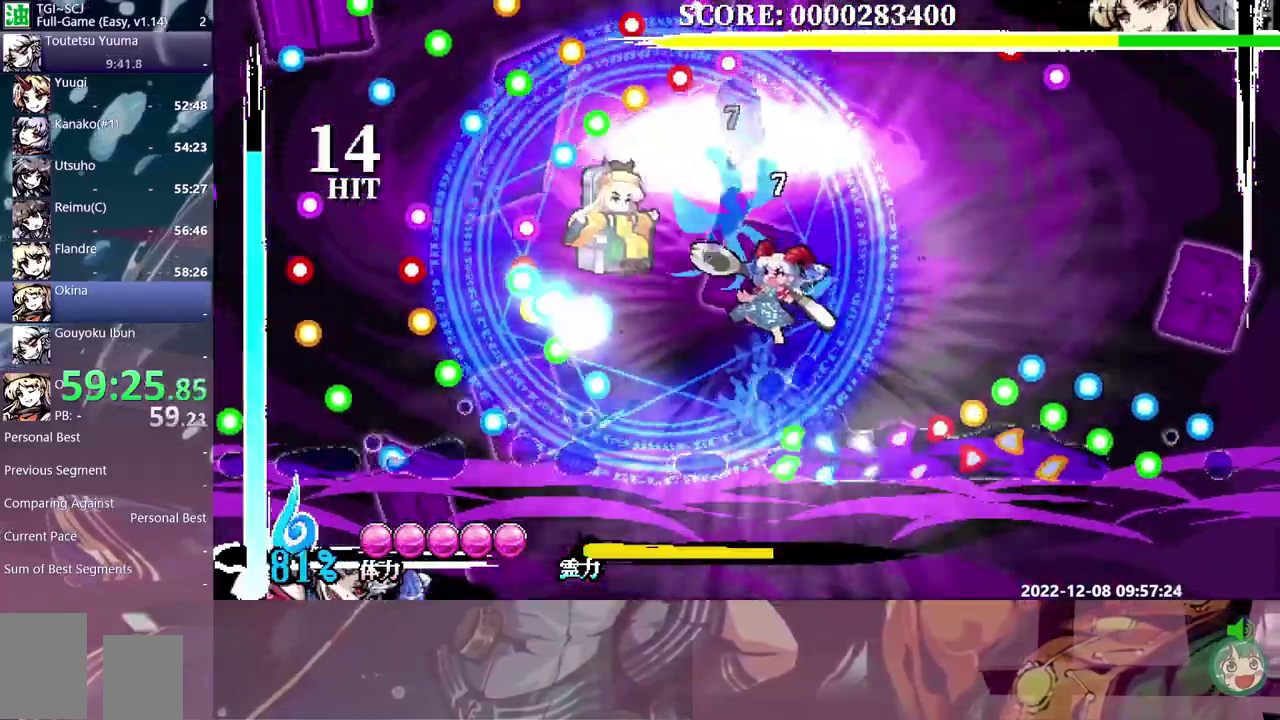
{"buttons": [], "events": []}
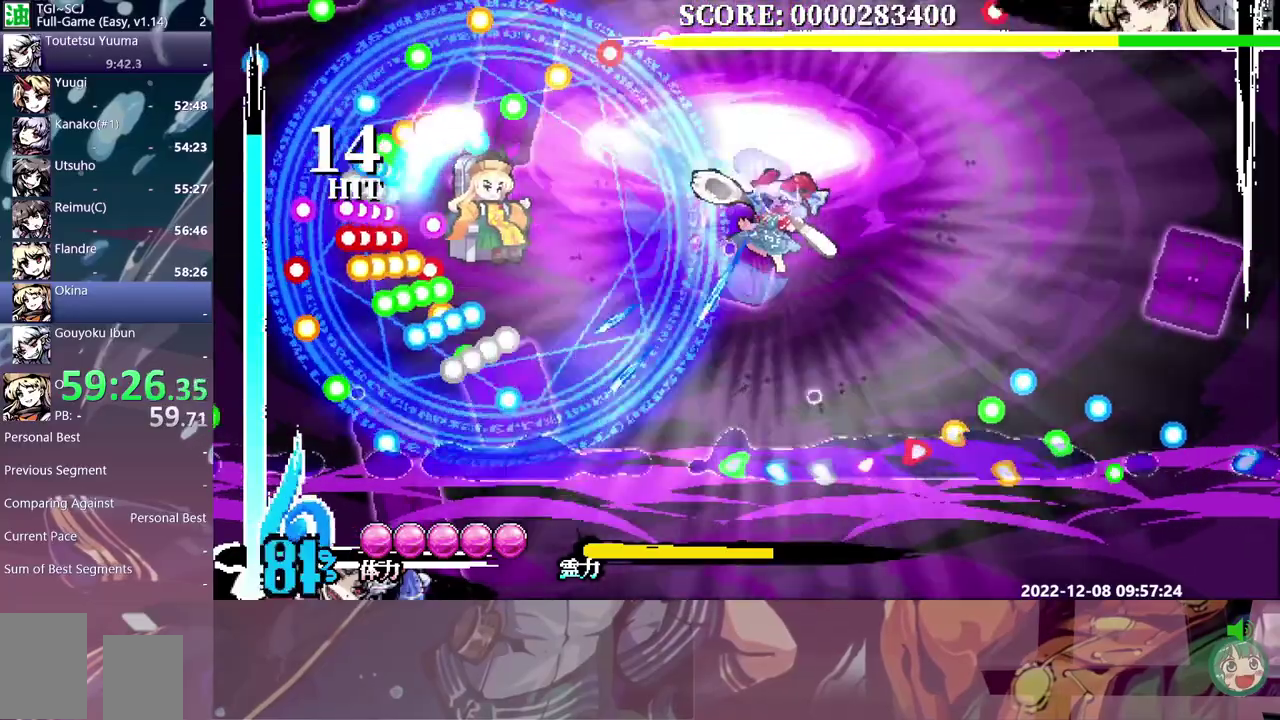
{"buttons": [], "events": []}
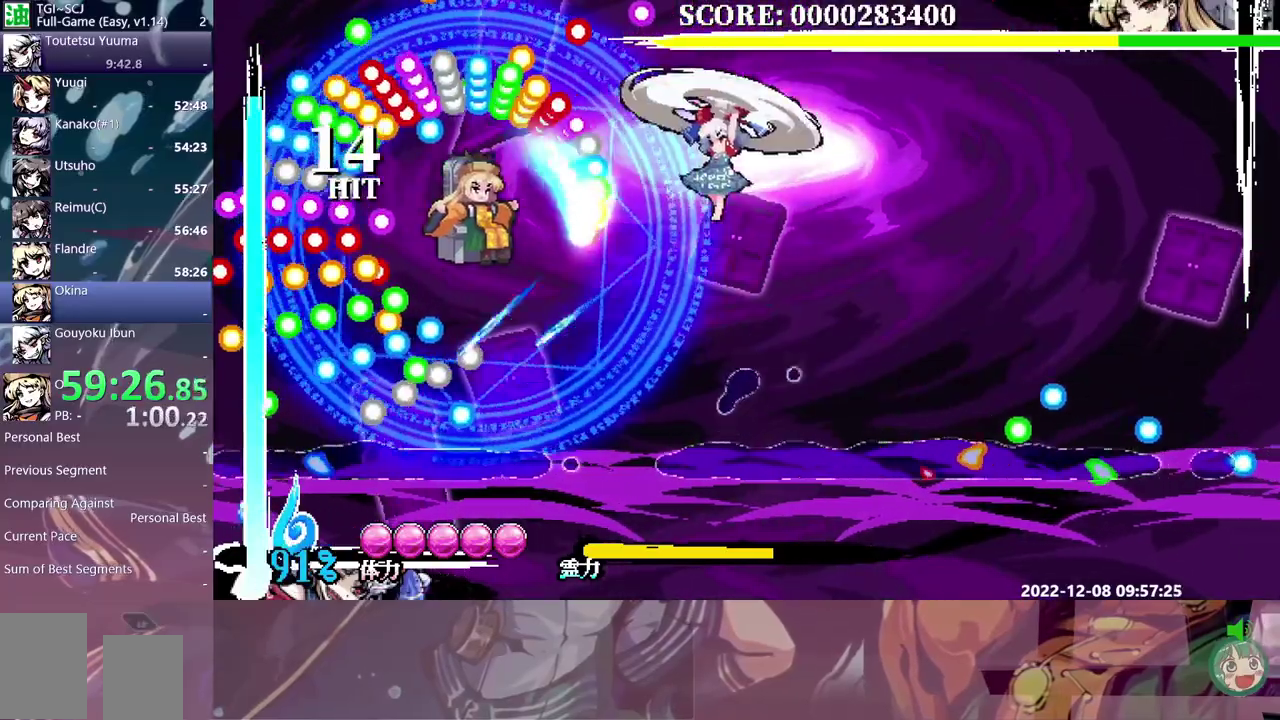
{"buttons": [], "events": []}
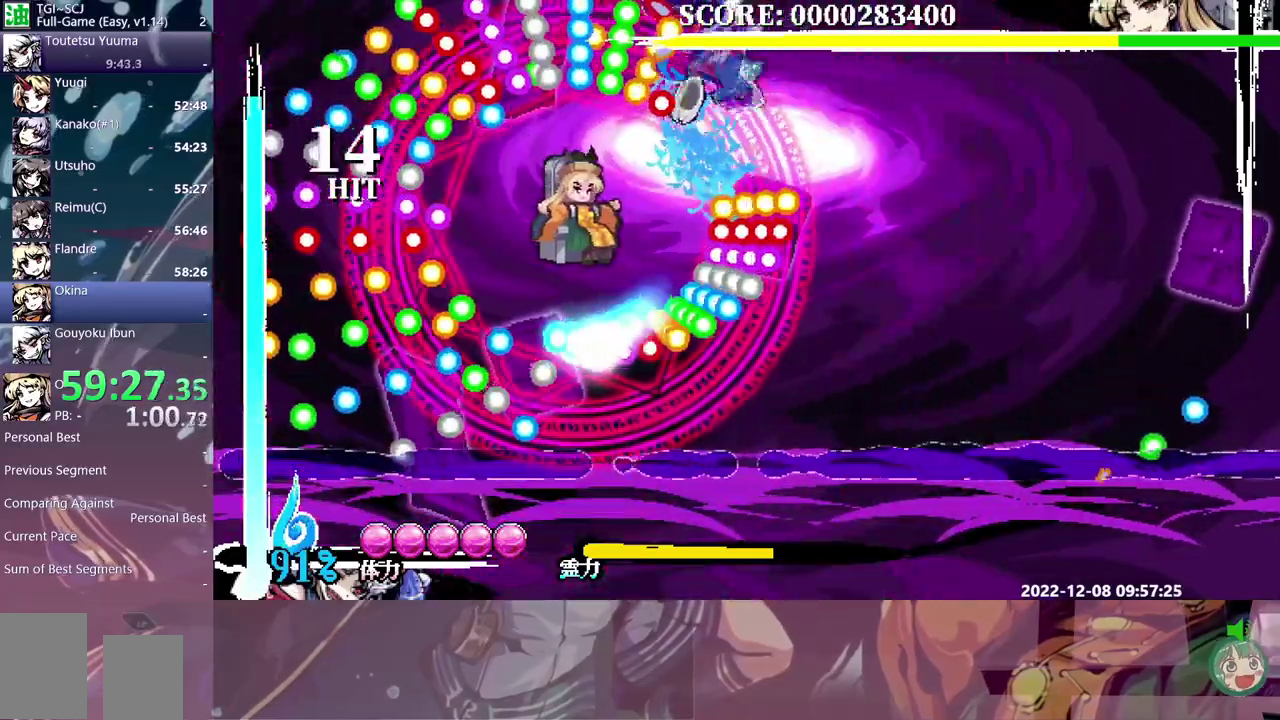
{"buttons": [], "events": [[117, "DPAD_LEFT", "down"], [183, "DPAD_LEFT", "up"]]}
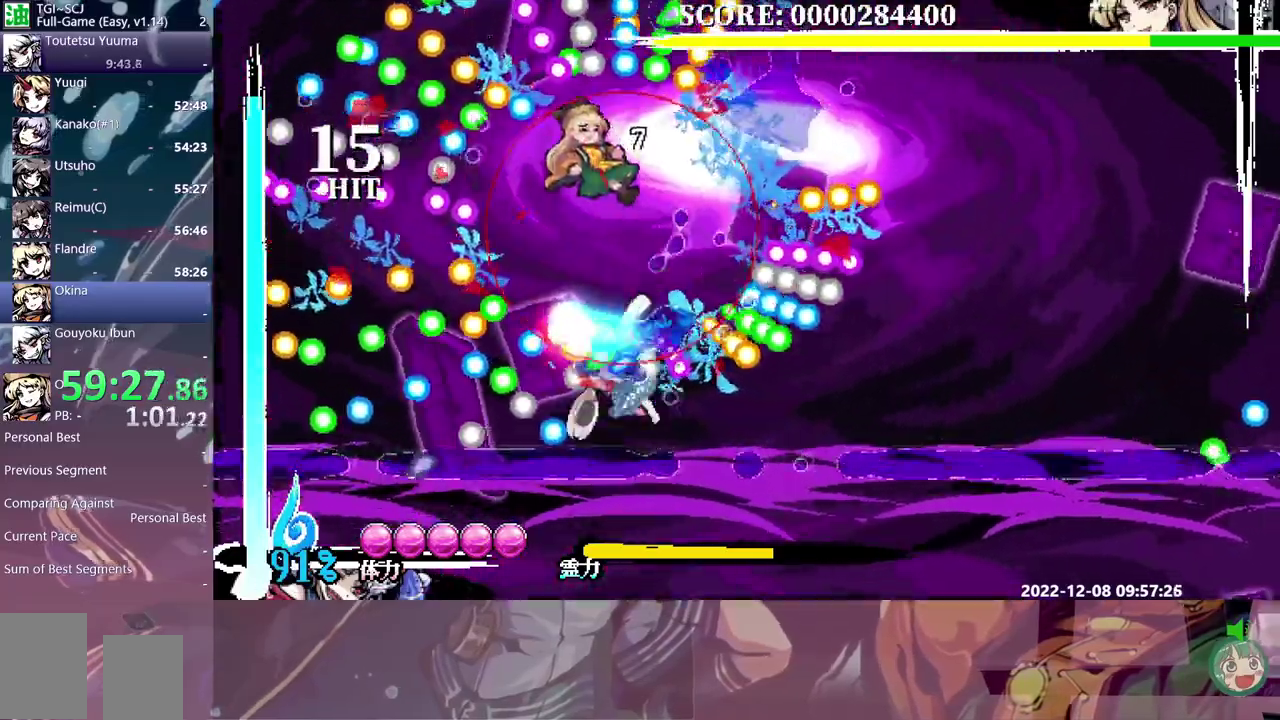
{"buttons": [], "events": []}
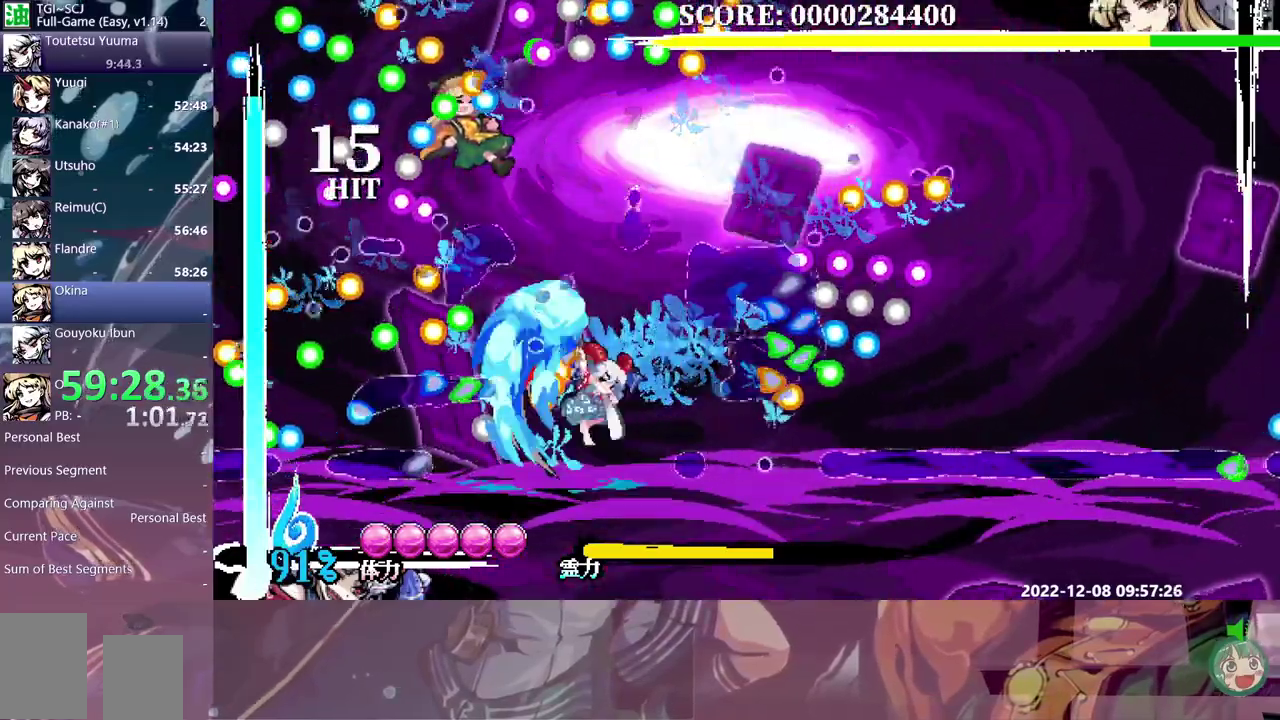
{"buttons": [], "events": [[83, "DPAD_LEFT", "down"], [133, "DPAD_LEFT", "up"]]}
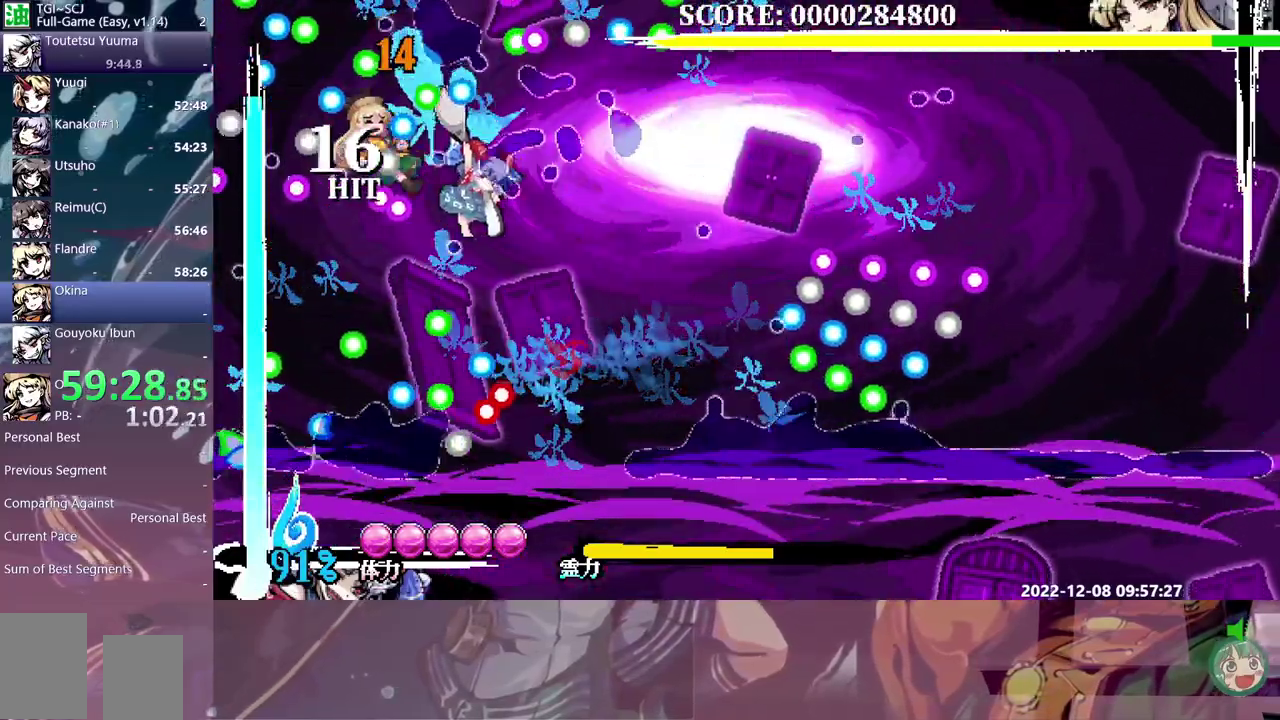
{"buttons": [], "events": []}
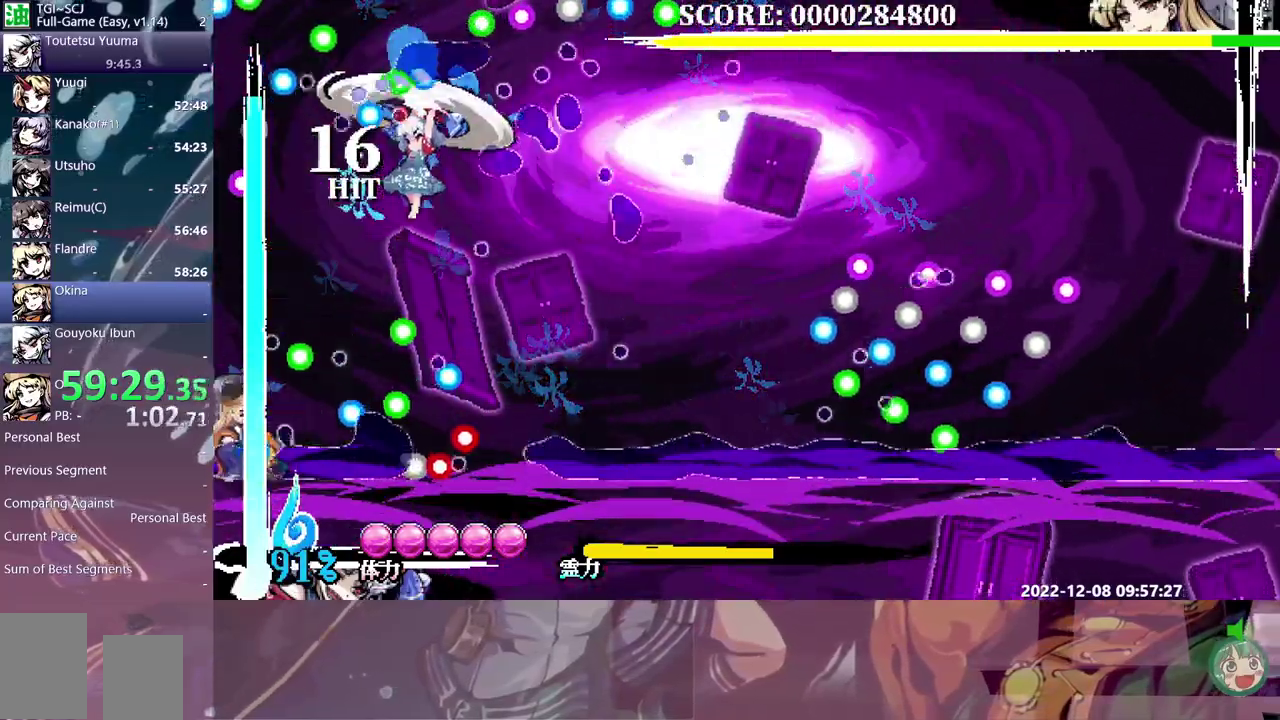
{"buttons": ["DPAD_LEFT"], "events": [[417, "DPAD_LEFT", "down"]]}
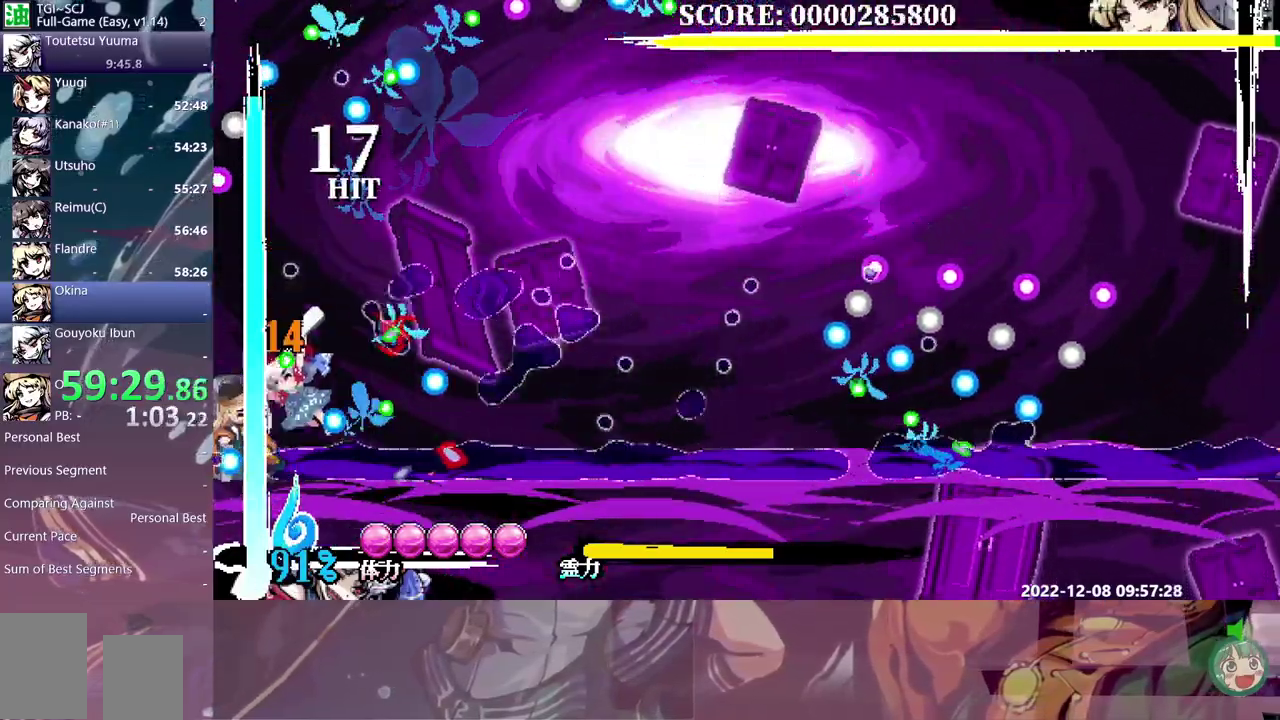
{"buttons": ["DPAD_LEFT"], "events": []}
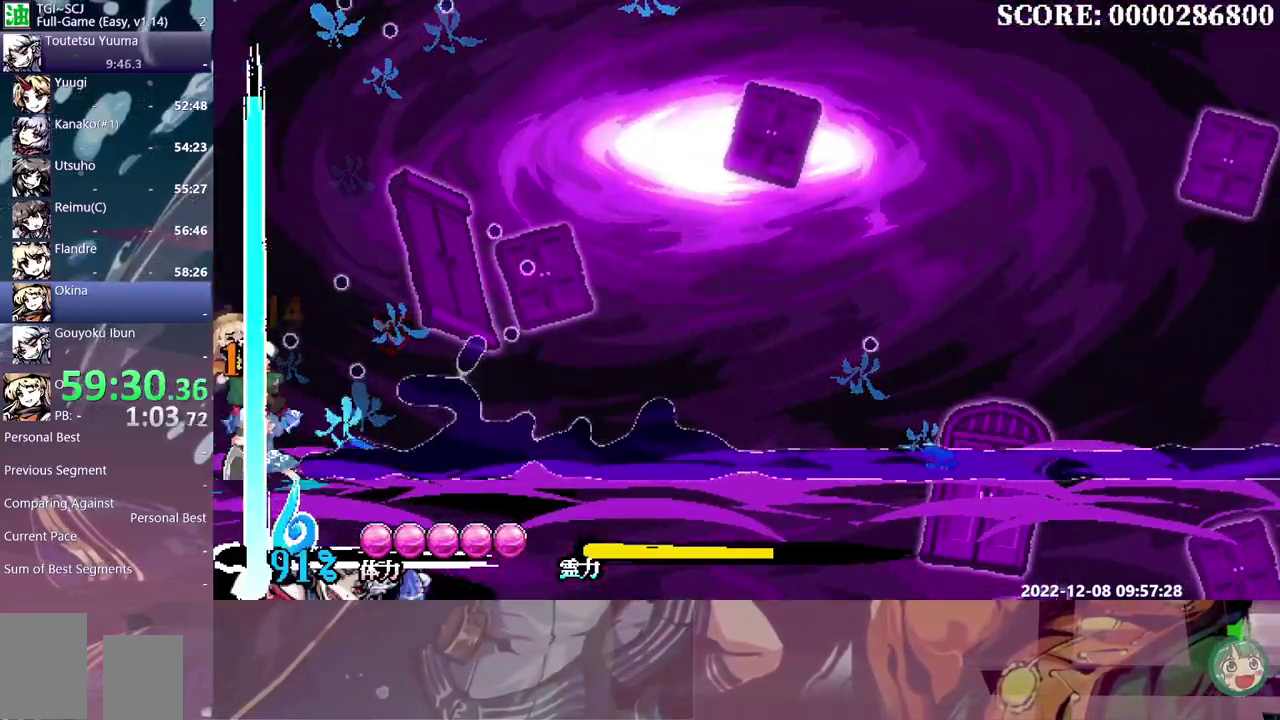
{"buttons": [], "events": [[33, "DPAD_LEFT", "up"]]}
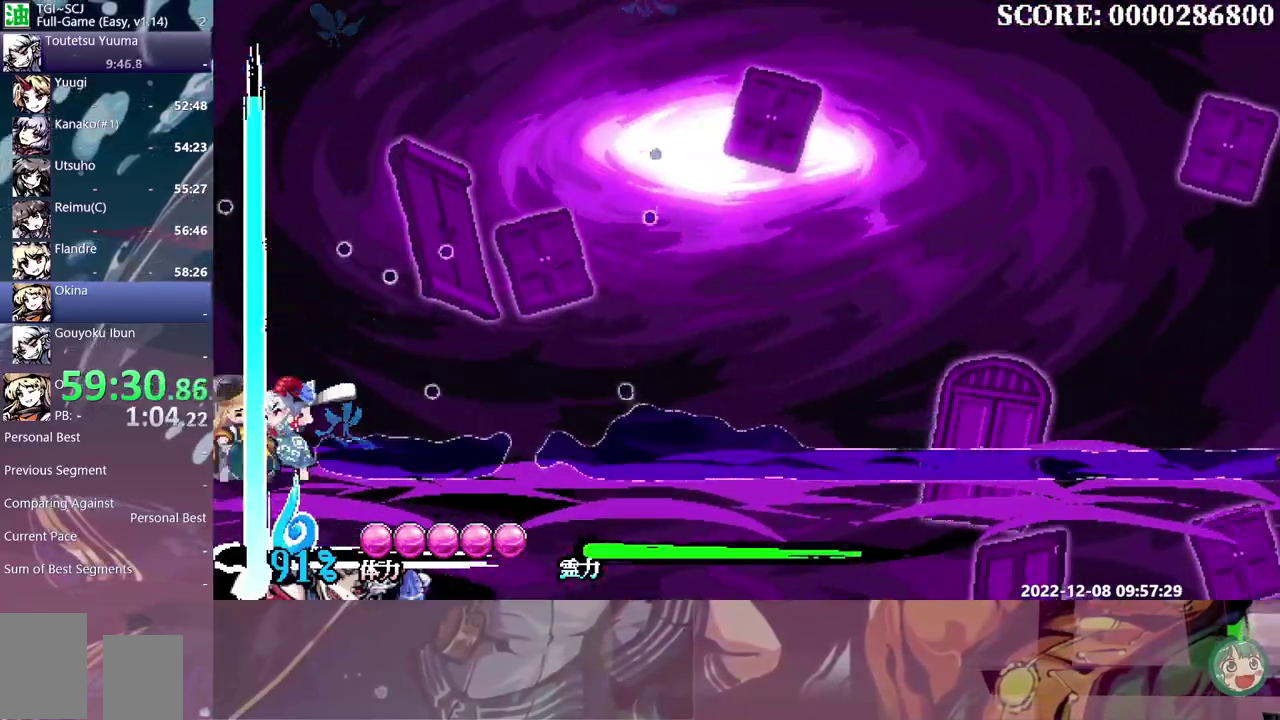
{"buttons": [], "events": [[167, "DPAD_RIGHT", "down"], [233, "DPAD_RIGHT", "up"]]}
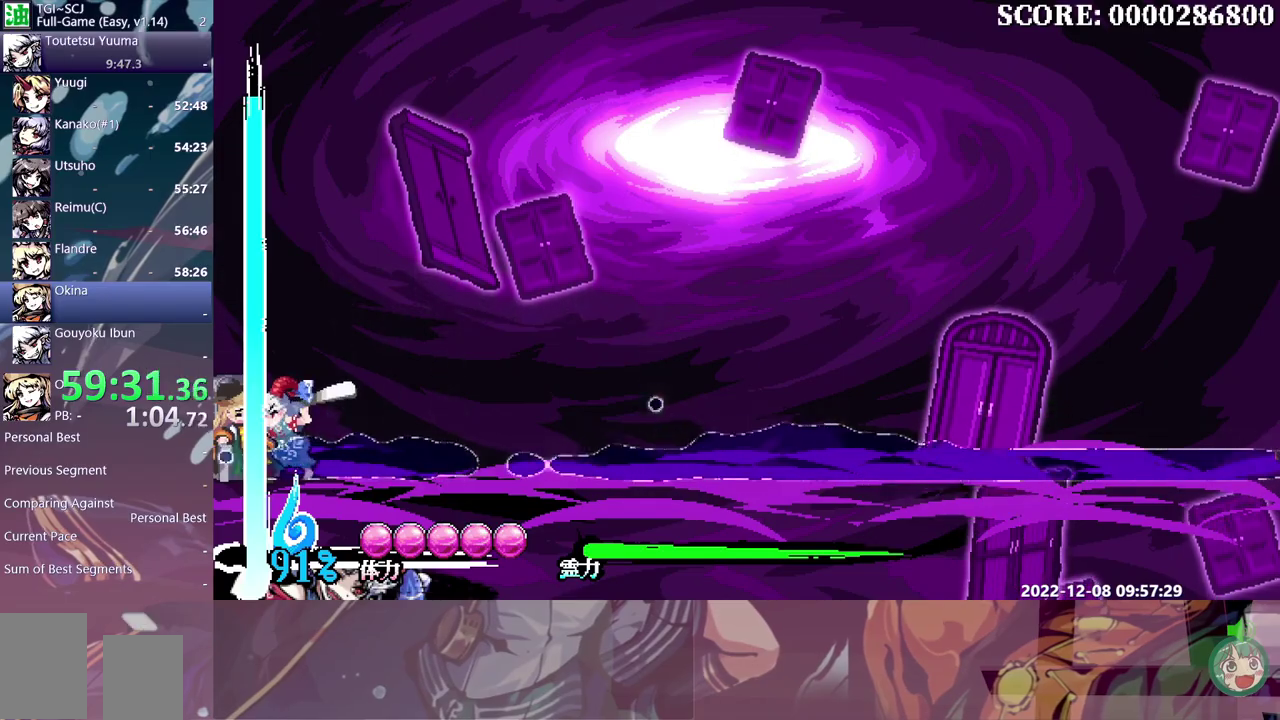
{"buttons": ["DPAD_RIGHT"], "events": [[167, "DPAD_RIGHT", "down"]]}
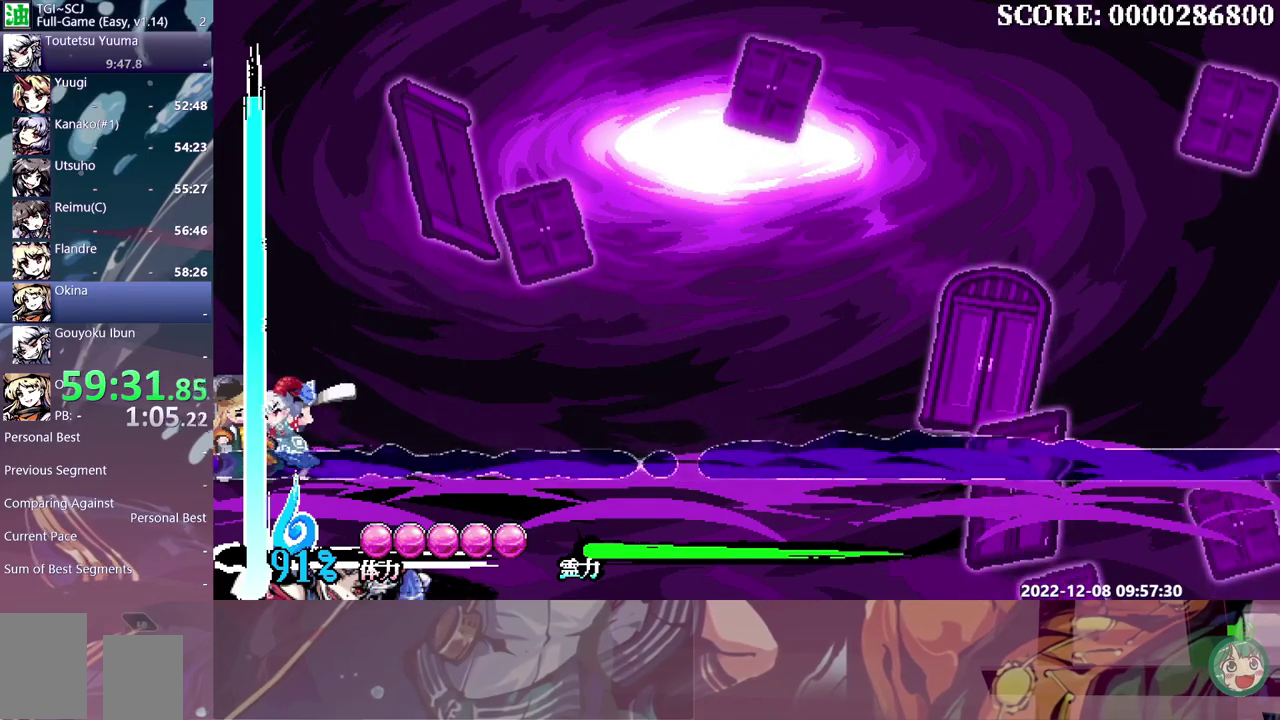
{"buttons": ["DPAD_RIGHT"], "events": [[17, "DPAD_RIGHT", "up"], [200, "DPAD_RIGHT", "down"]]}
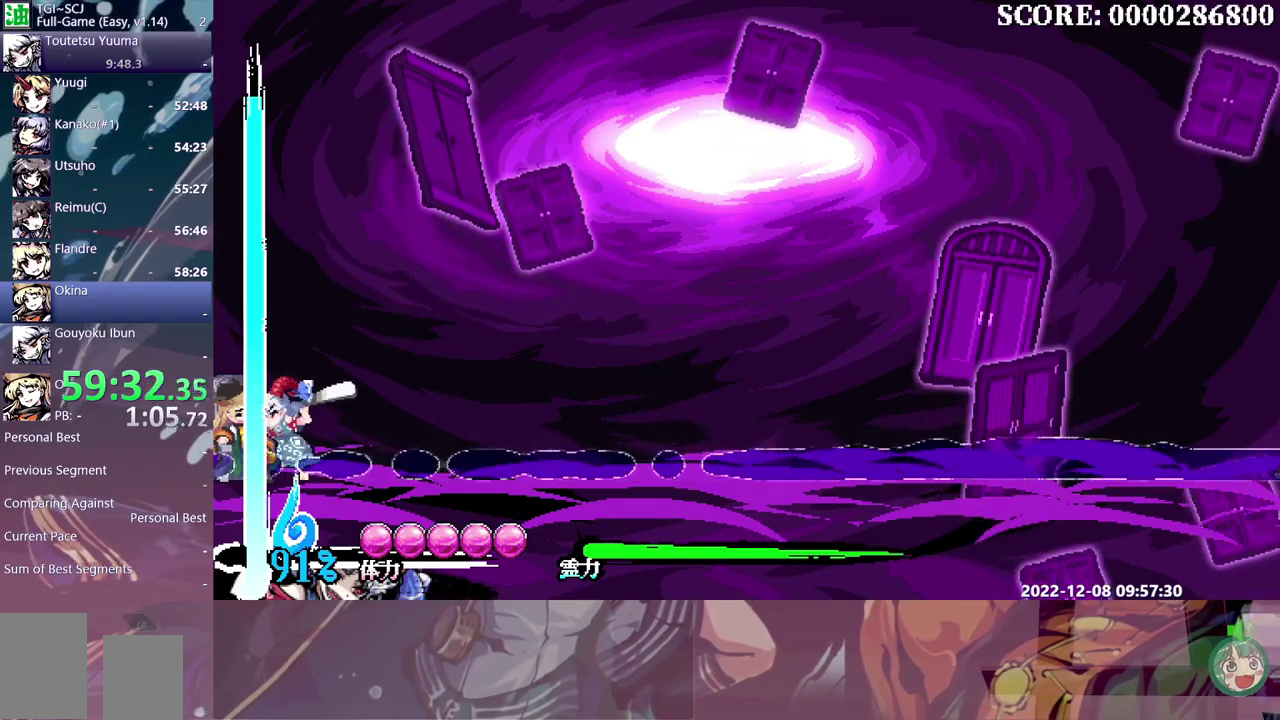
{"buttons": ["DPAD_RIGHT"], "events": []}
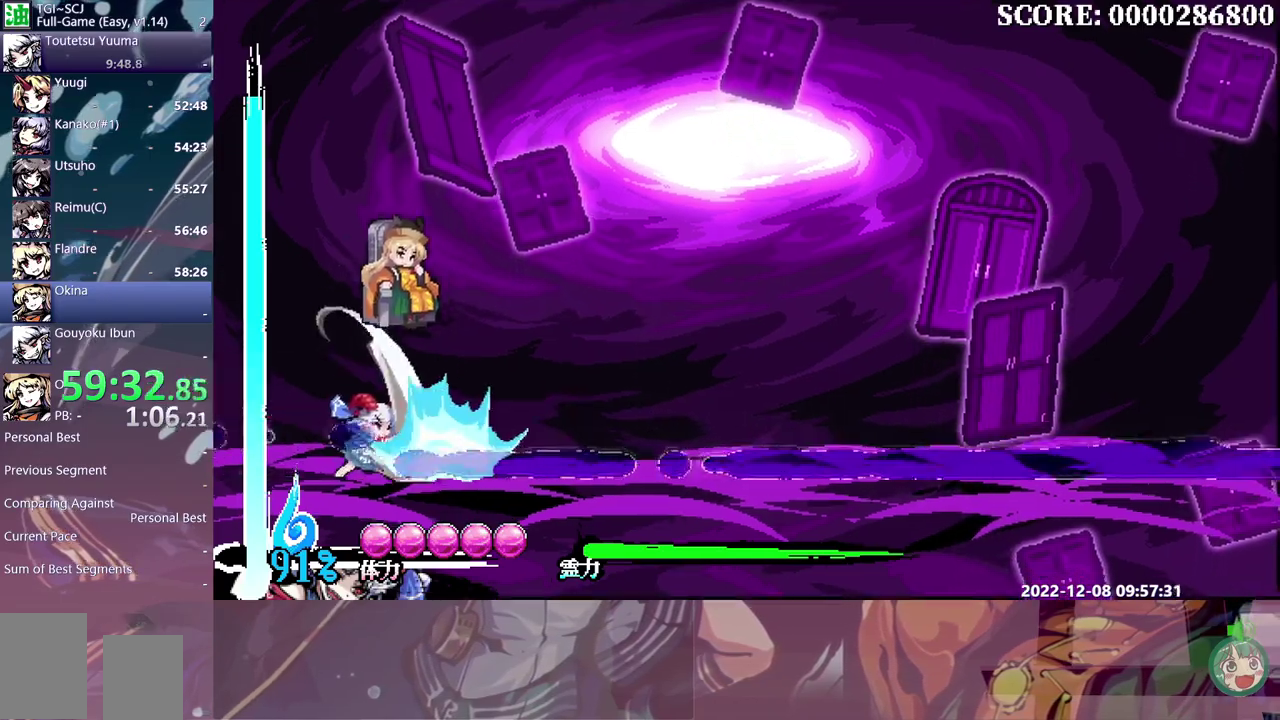
{"buttons": [], "events": [[317, "DPAD_RIGHT", "up"]]}
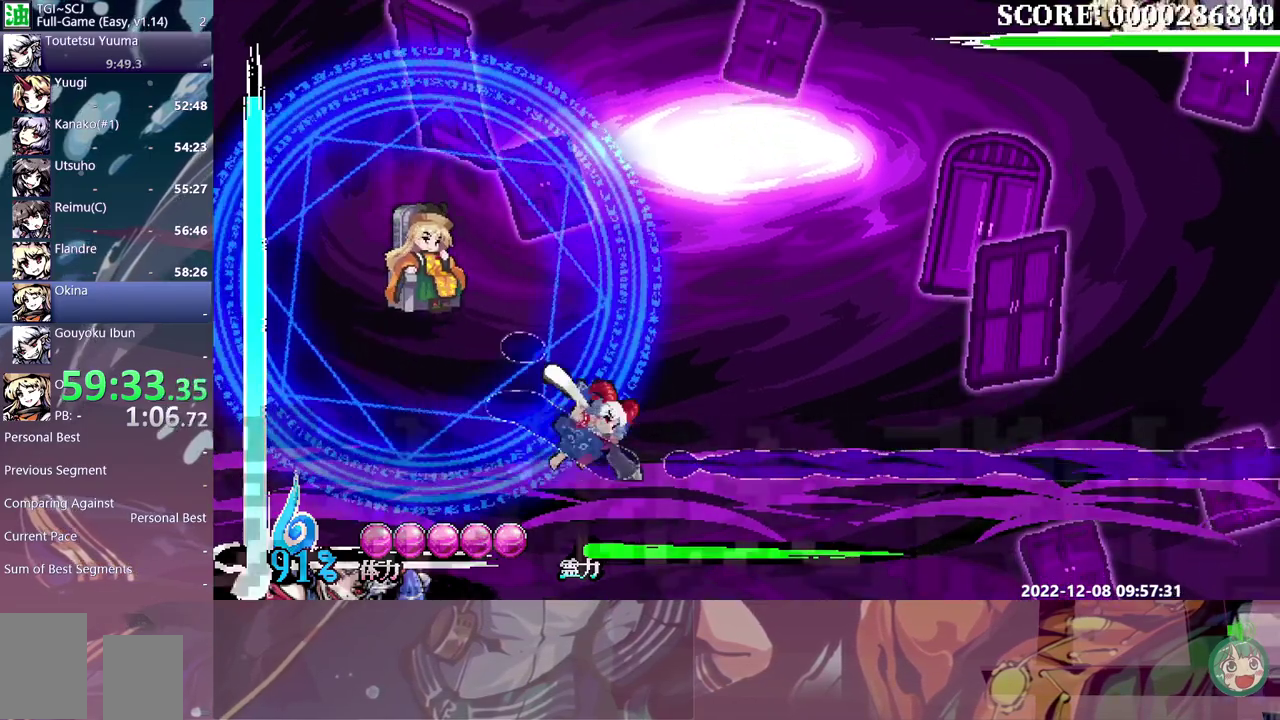
{"buttons": [], "events": []}